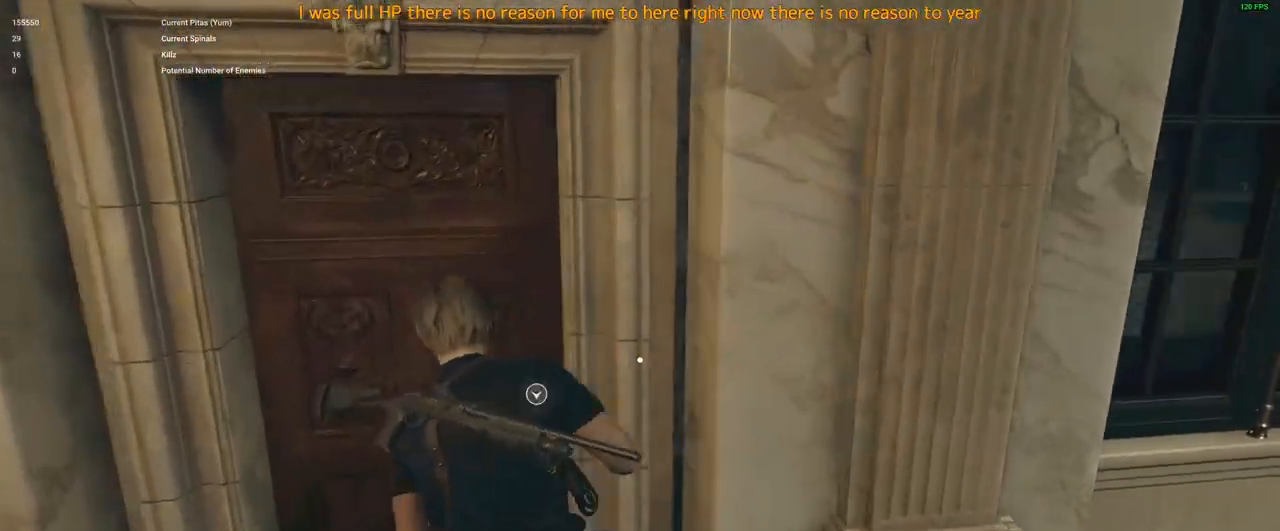
Gameplay with keyboard and mouse; each line is a JSON object with the keys and mouse buttons held at the frame after it. "events" lists presses ("down") and releases ("up") of "1", "2", "3", "4", "5", "a", "alt", "c", "caps_lock", "ctrl", "d", "e", "f", "g", "q", "r", "s", "shift", "space", "t", "tab", "v", "w", "x", "z", "mouse_left", "mouse_wheel" and "mouse_right" between this image and that frame as [ms after this image, input, new state], when the widget could be followed in between. "mouse_left", "mouse_wheel", "mouse_right" = the "left", "wheel", "right" buttons of the "mouse" list. No other keys are recorded. "wheel" means that the mouse wheel is clicked or scrolled. Not read: mouse_move.
{"keys": ["a", "shift", "w"], "mouse": [], "events": [[316, "a", "down"]]}
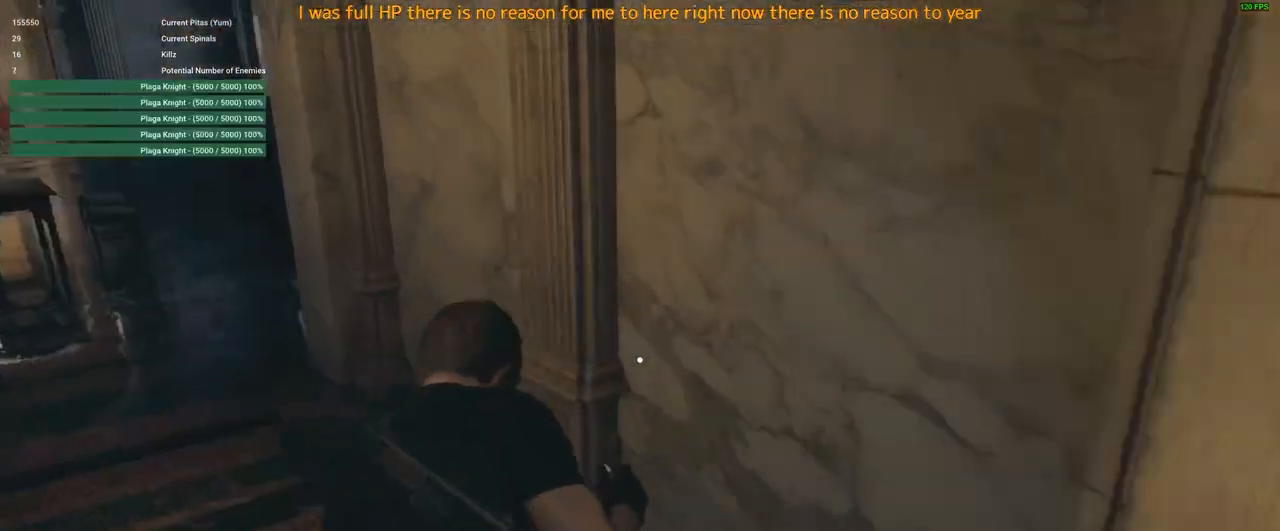
{"keys": ["shift", "w"], "mouse": [], "events": [[183, "a", "up"]]}
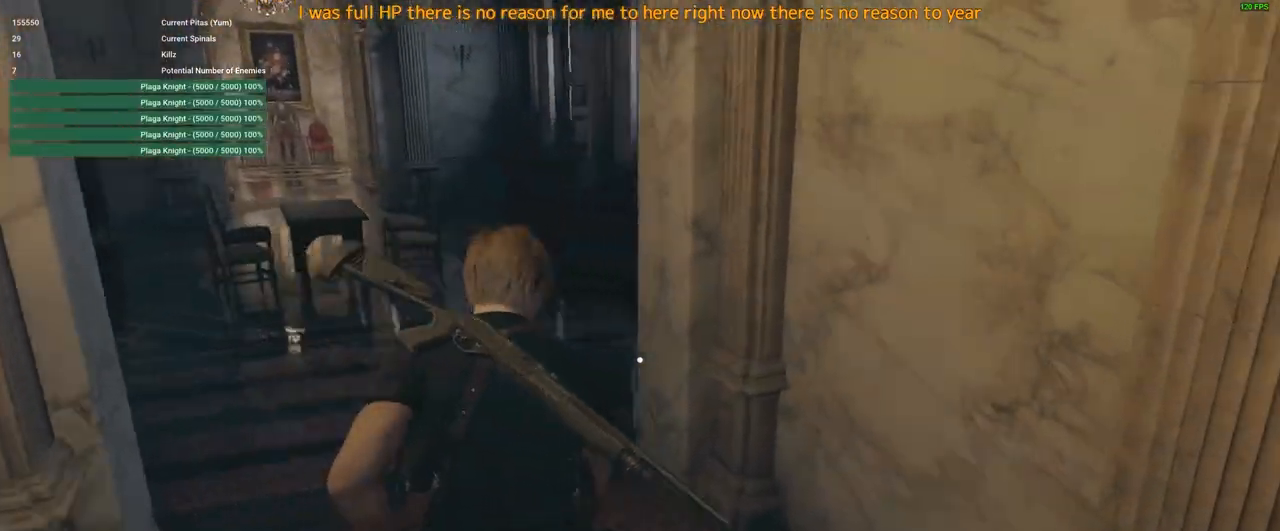
{"keys": ["shift", "w"], "mouse": [], "events": [[100, "a", "down"], [350, "a", "up"]]}
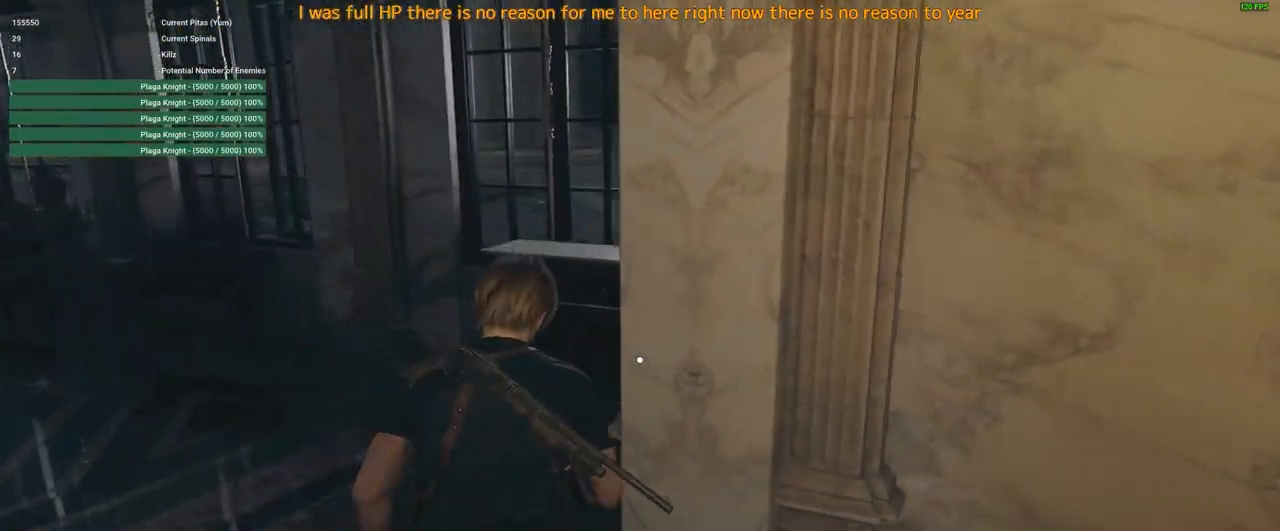
{"keys": ["shift", "space", "w"], "mouse": [], "events": [[166, "d", "down"], [300, "d", "up"], [500, "space", "down"]]}
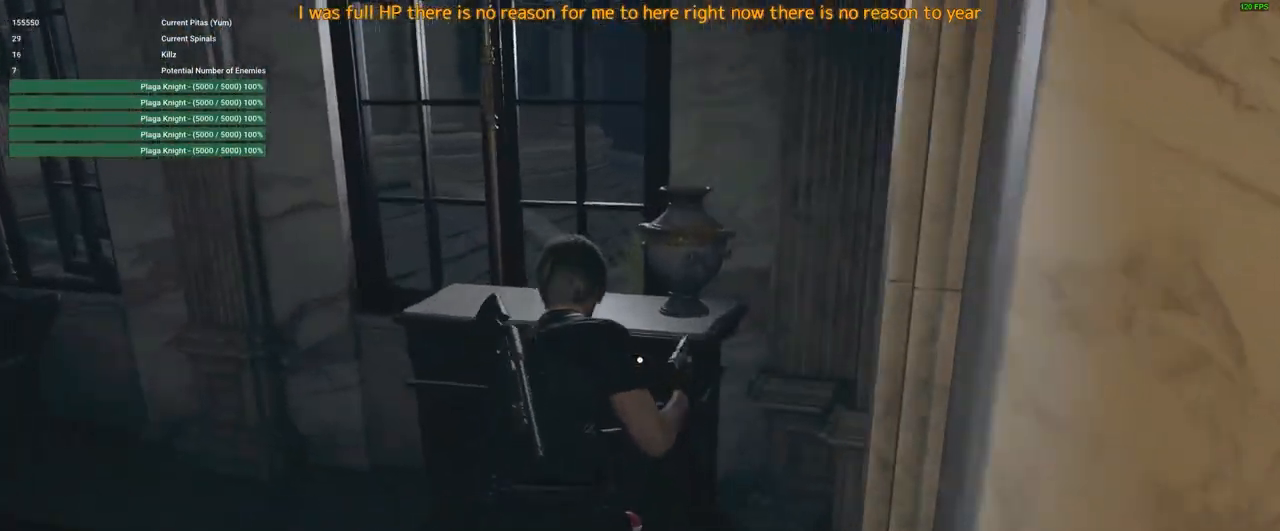
{"keys": ["shift", "space", "w"], "mouse": [], "events": [[133, "mouse_left", "down"], [466, "mouse_left", "up"]]}
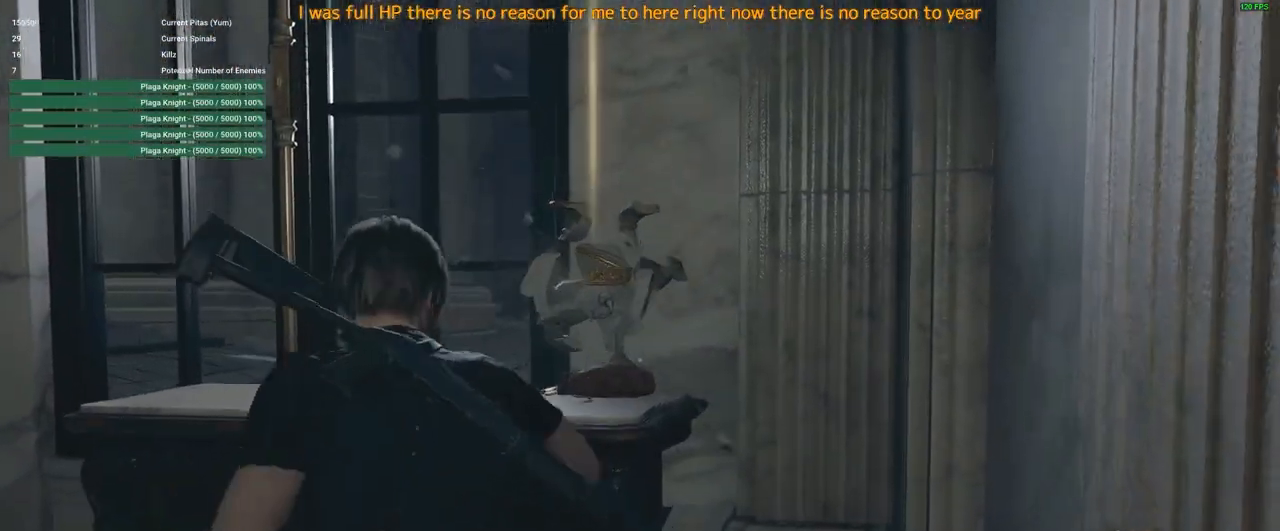
{"keys": ["a", "shift"], "mouse": [], "events": [[16, "a", "down"], [16, "space", "up"], [100, "w", "up"], [250, "f", "down"], [350, "f", "up"]]}
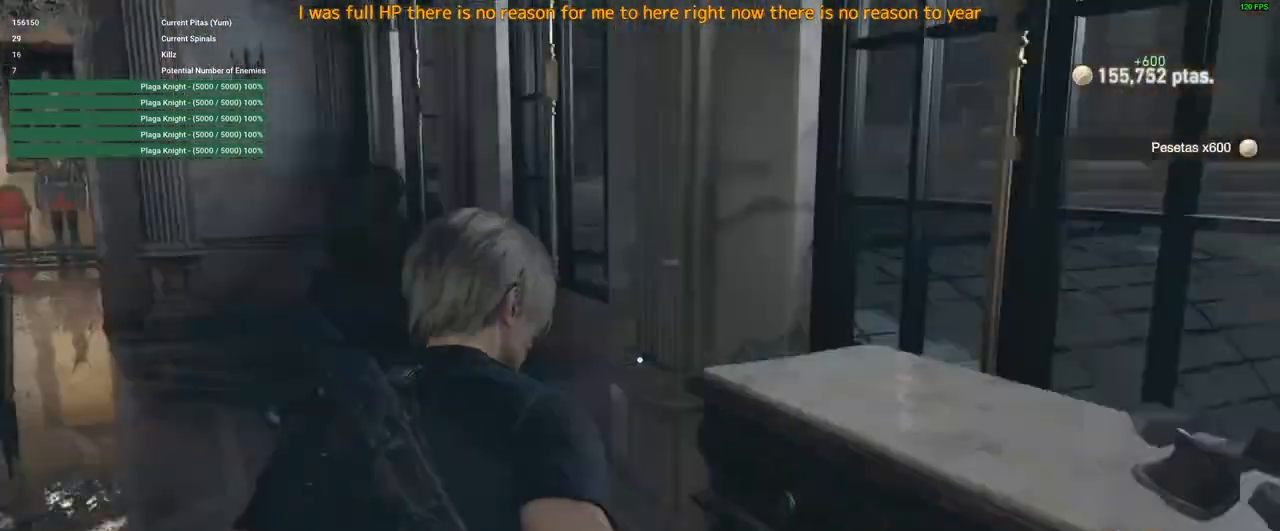
{"keys": ["shift", "w"], "mouse": [], "events": [[33, "w", "down"], [400, "a", "up"]]}
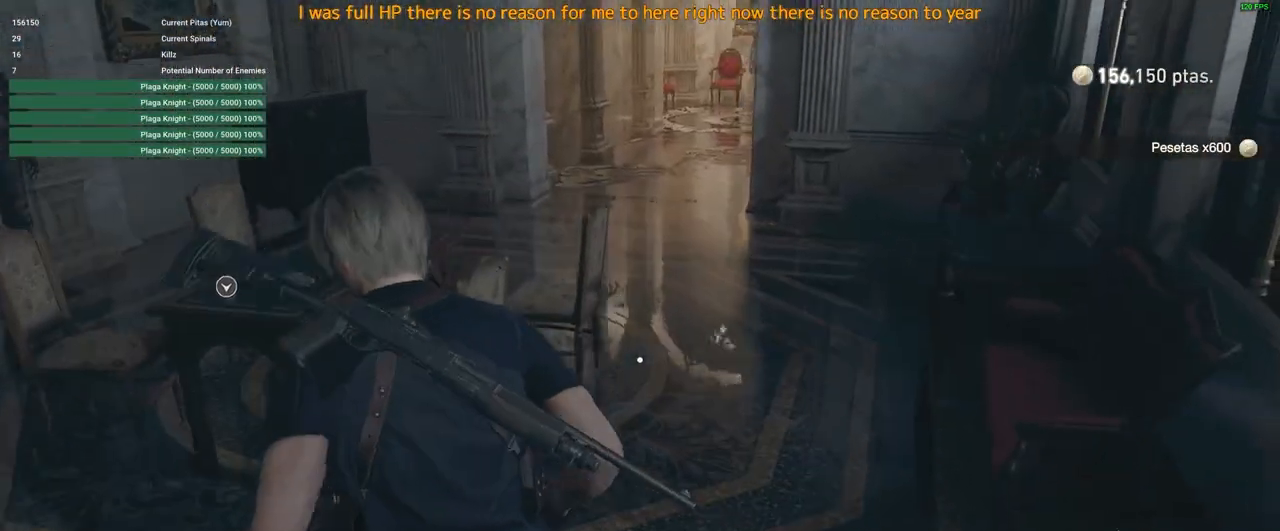
{"keys": ["d", "shift", "w"], "mouse": [], "events": [[233, "f", "down"], [316, "f", "up"], [466, "d", "down"]]}
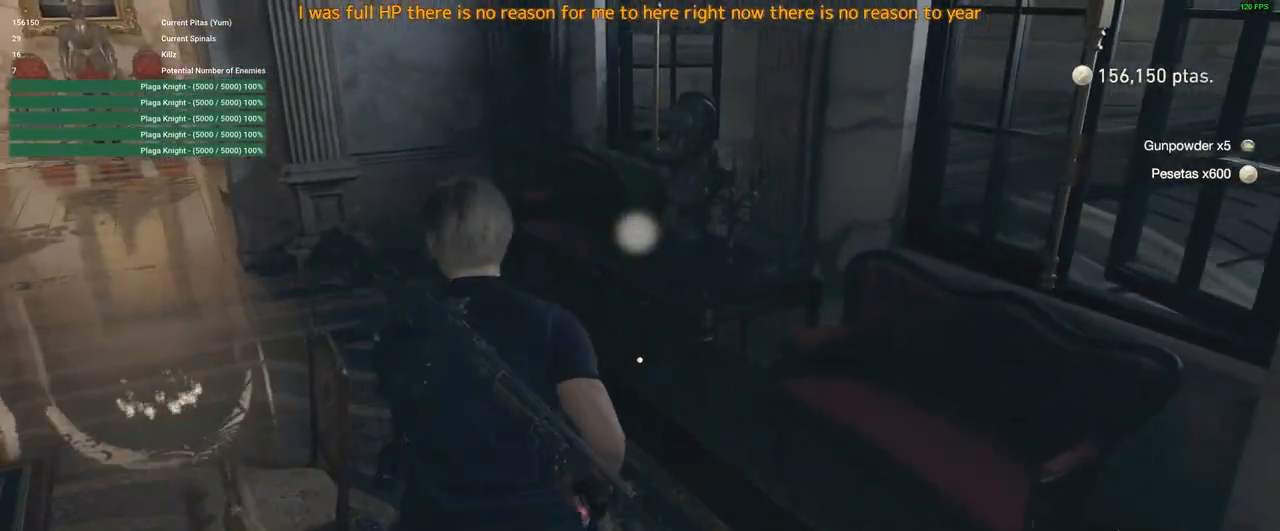
{"keys": ["a", "f", "shift", "w"], "mouse": [], "events": [[150, "d", "up"], [300, "a", "down"], [433, "f", "down"]]}
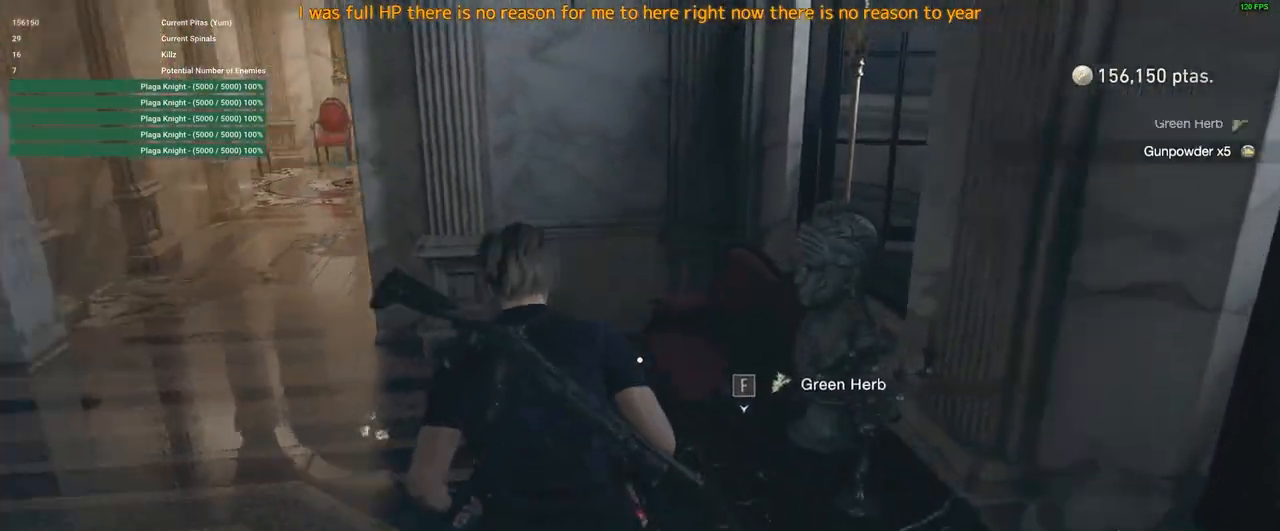
{"keys": ["shift", "w"], "mouse": [], "events": [[83, "f", "up"], [350, "a", "up"]]}
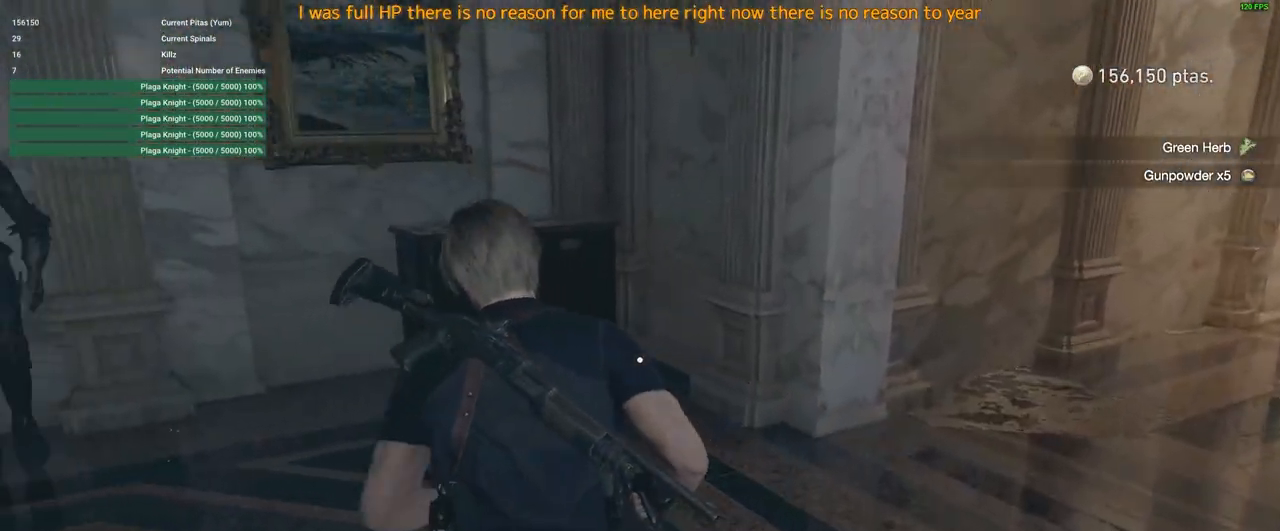
{"keys": [], "mouse": ["right"], "events": [[100, "mouse_right", "down"], [100, "shift", "up"], [100, "w", "up"]]}
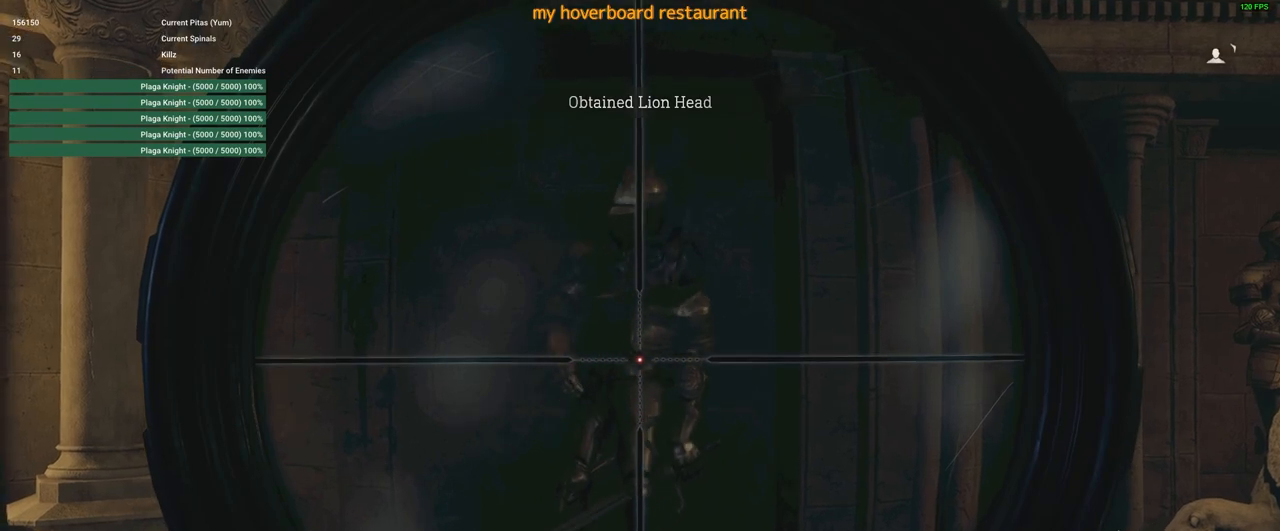
{"keys": [], "mouse": ["right"], "events": []}
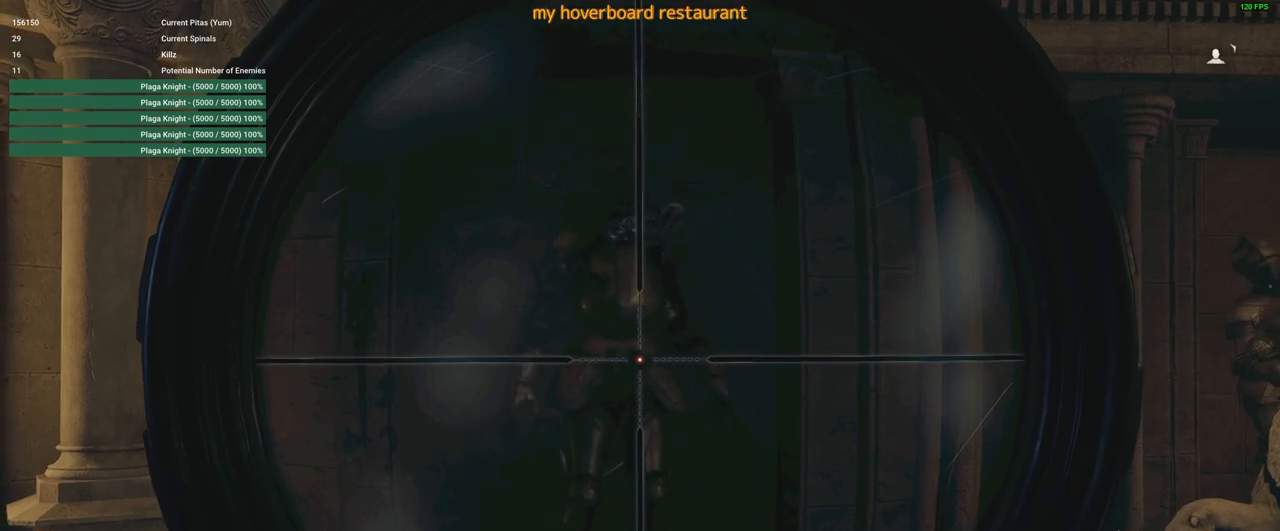
{"keys": [], "mouse": ["right"], "events": []}
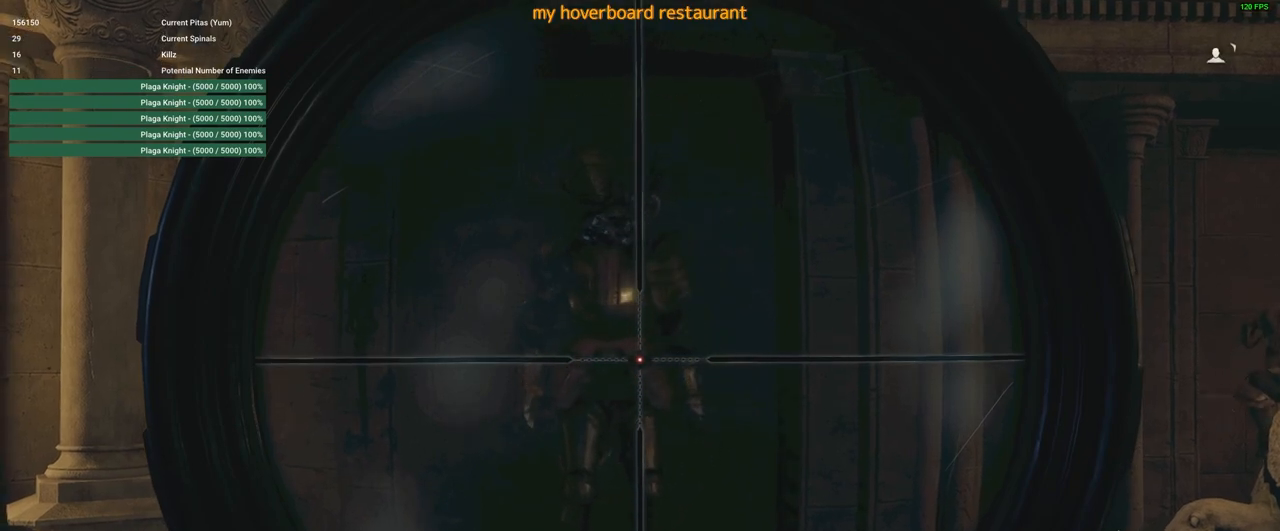
{"keys": [], "mouse": ["right"], "events": []}
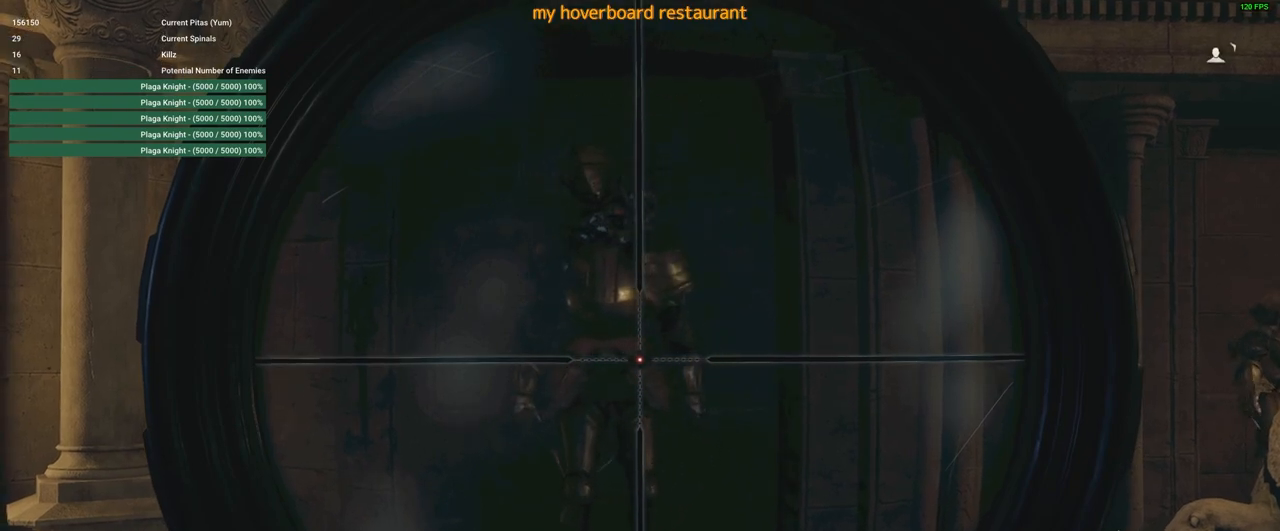
{"keys": [], "mouse": ["right"], "events": []}
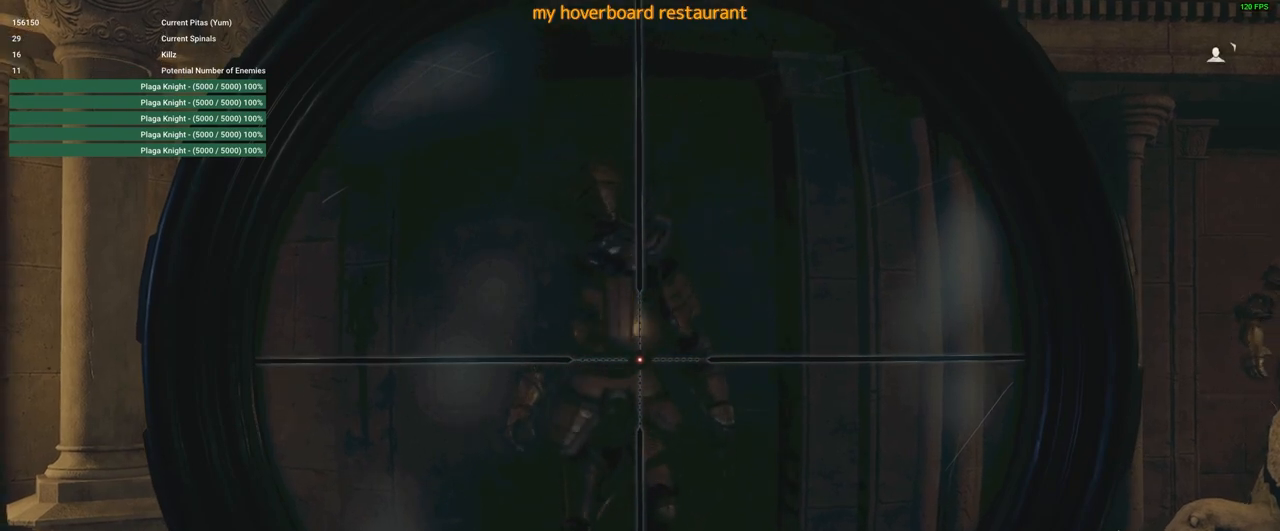
{"keys": [], "mouse": ["right"], "events": []}
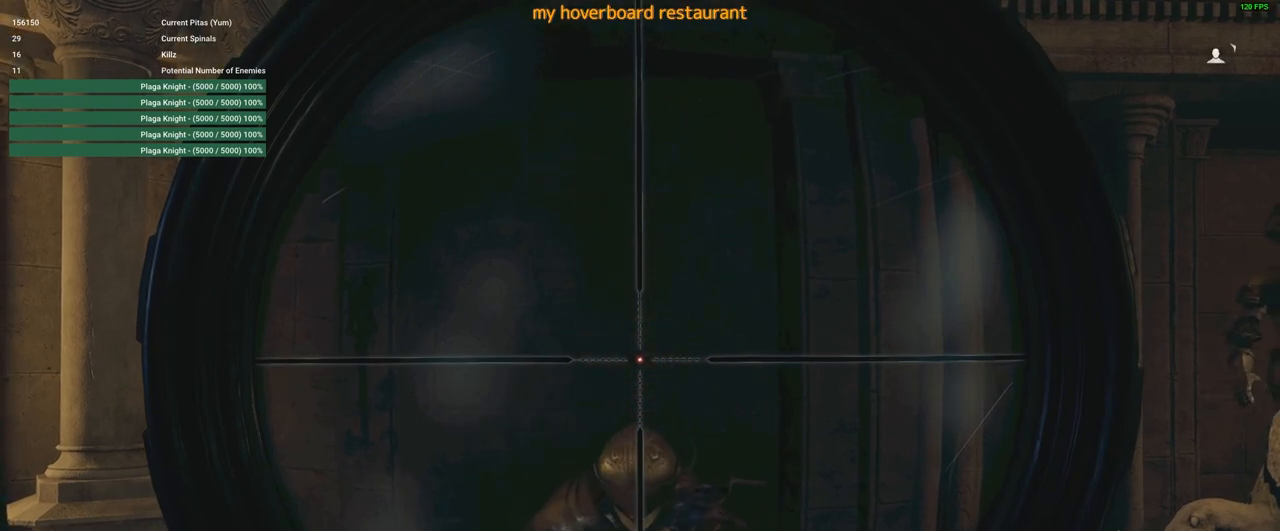
{"keys": [], "mouse": ["right"], "events": []}
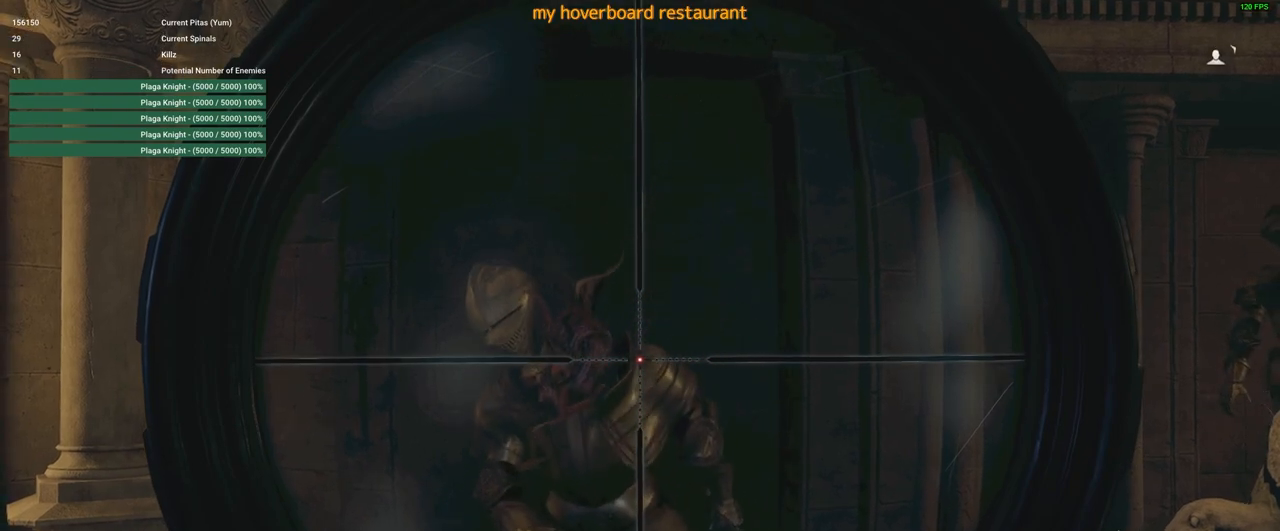
{"keys": [], "mouse": ["right"], "events": []}
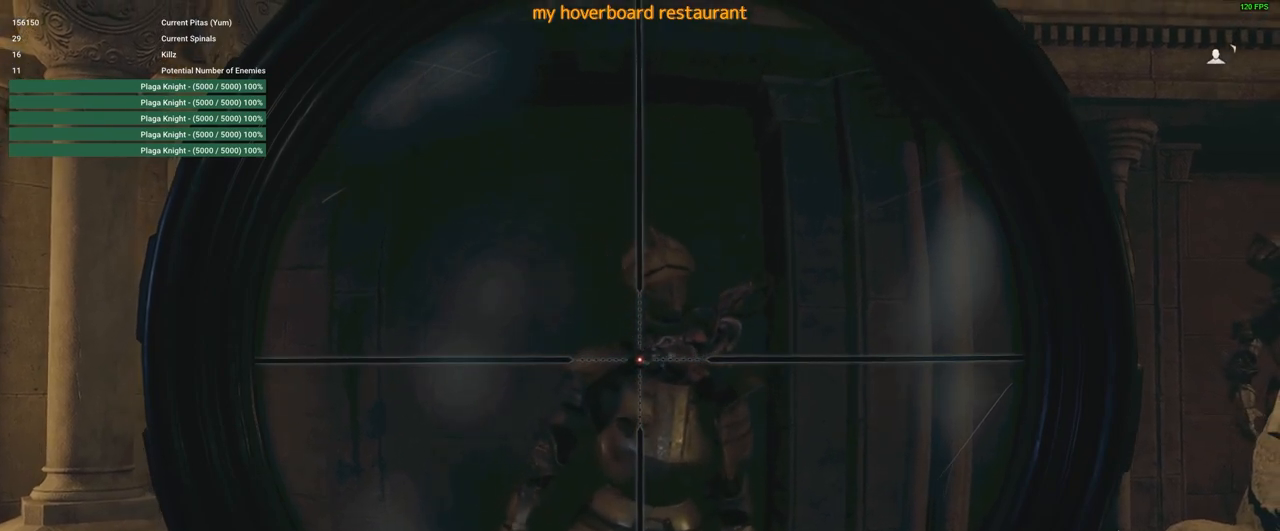
{"keys": [], "mouse": ["right"], "events": []}
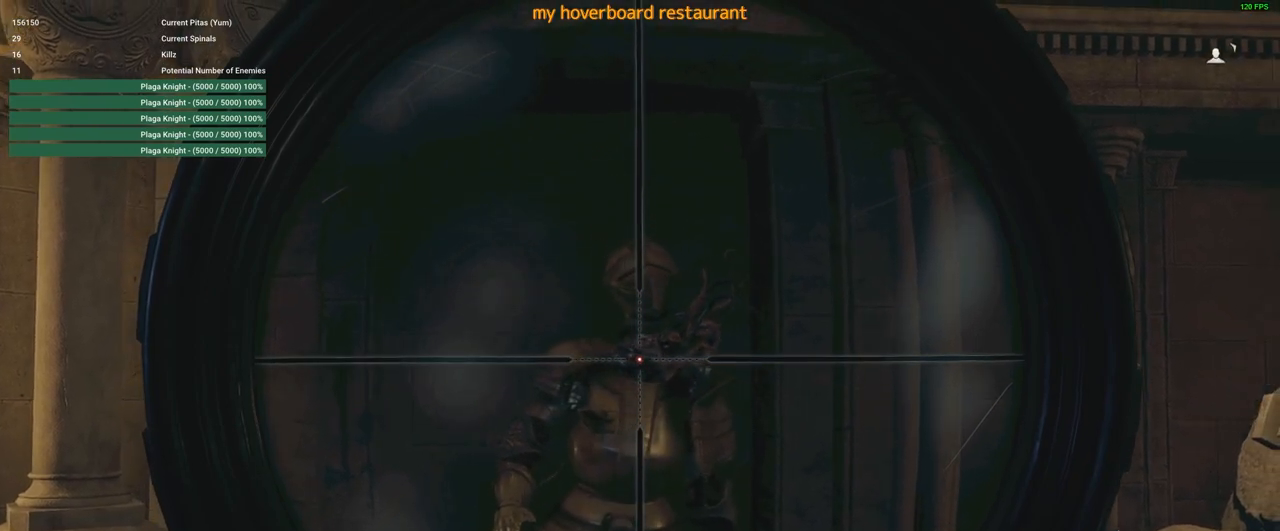
{"keys": [], "mouse": ["right"], "events": []}
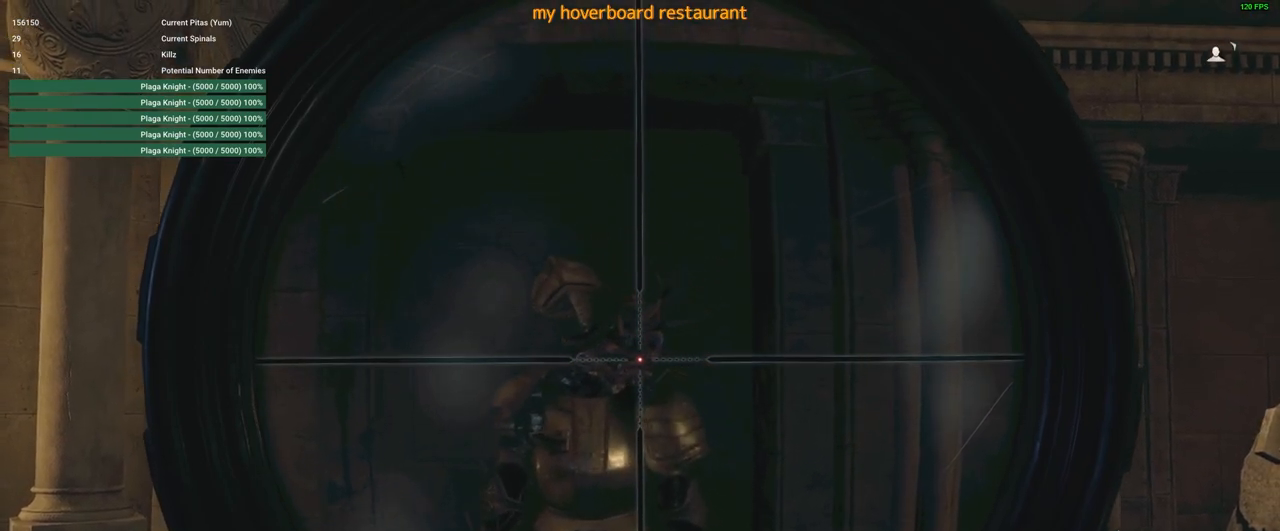
{"keys": [], "mouse": ["right"], "events": [[366, "mouse_left", "down"], [466, "mouse_left", "up"]]}
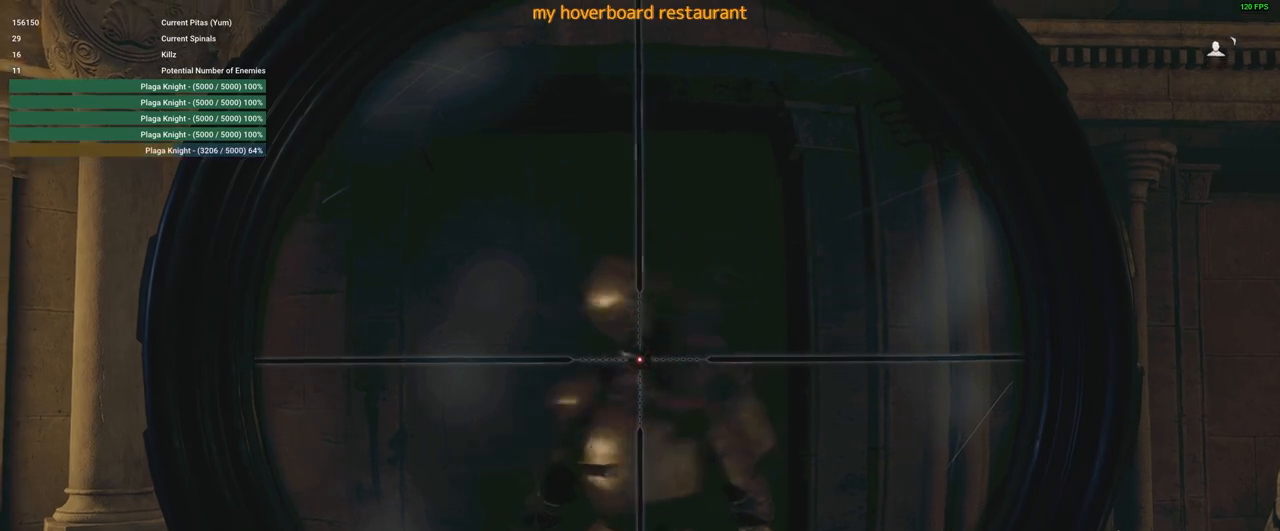
{"keys": ["1", "s"], "mouse": [], "events": [[133, "s", "down"], [233, "mouse_right", "up"], [433, "1", "down"]]}
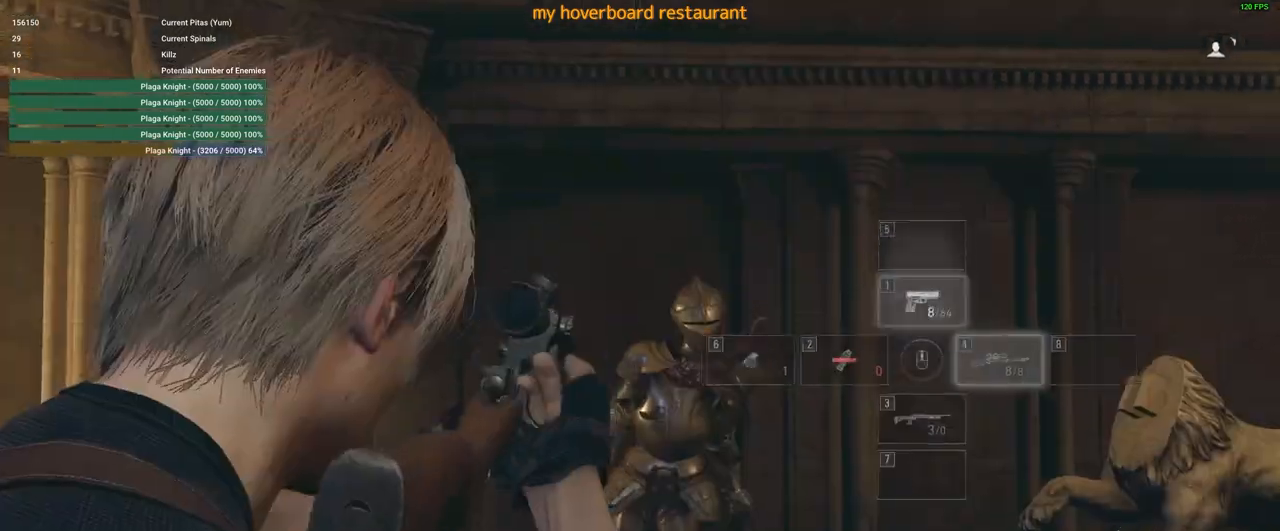
{"keys": ["s"], "mouse": [], "events": [[66, "1", "up"]]}
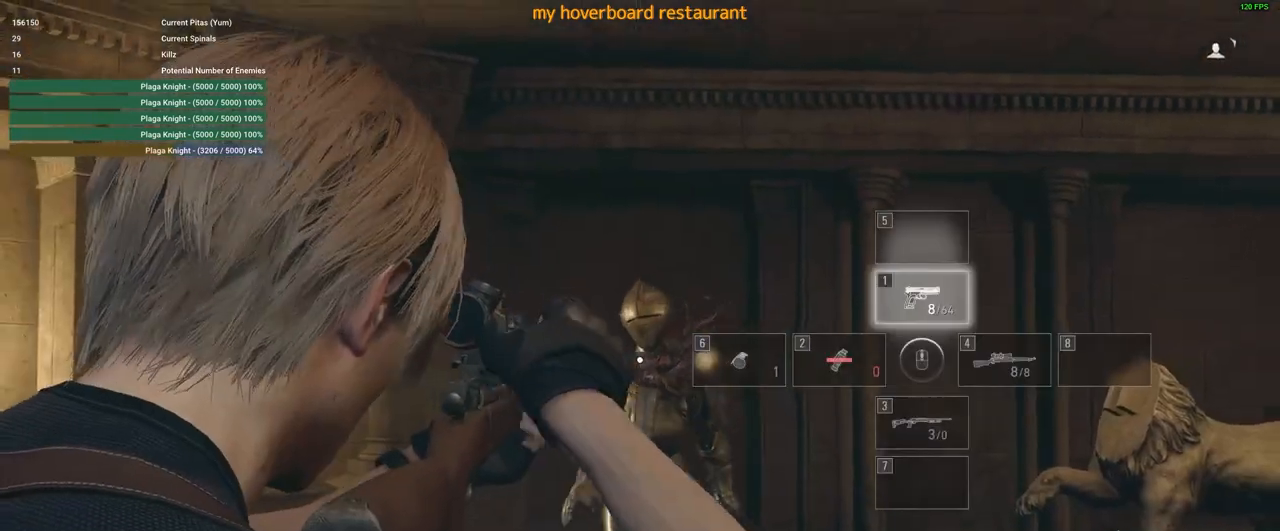
{"keys": [], "mouse": ["right"], "events": [[83, "mouse_right", "down"], [183, "s", "up"]]}
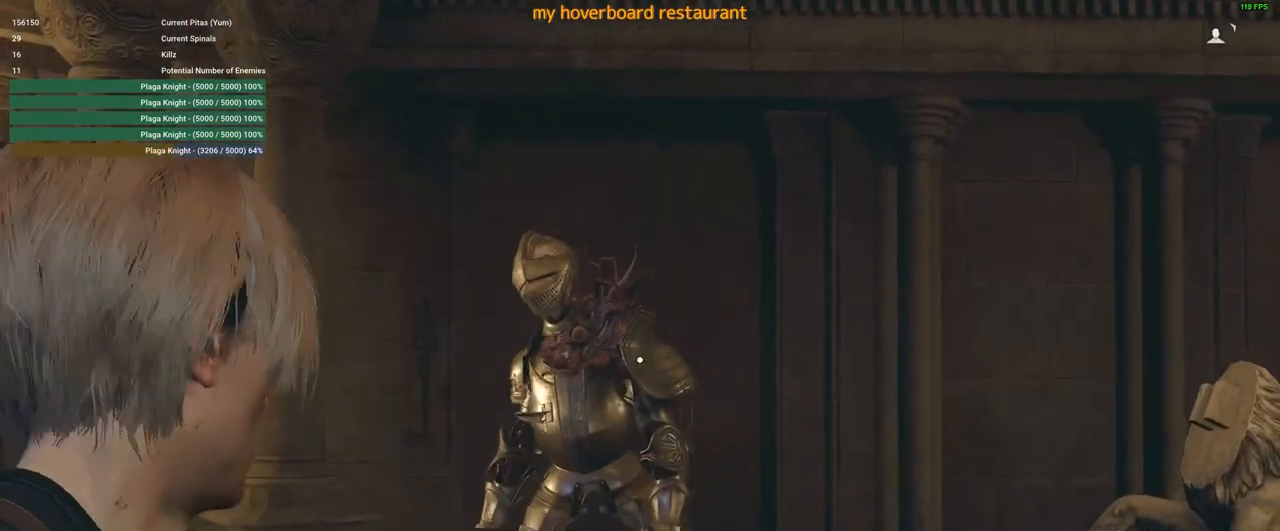
{"keys": [], "mouse": ["left", "right"], "events": [[416, "mouse_left", "down"]]}
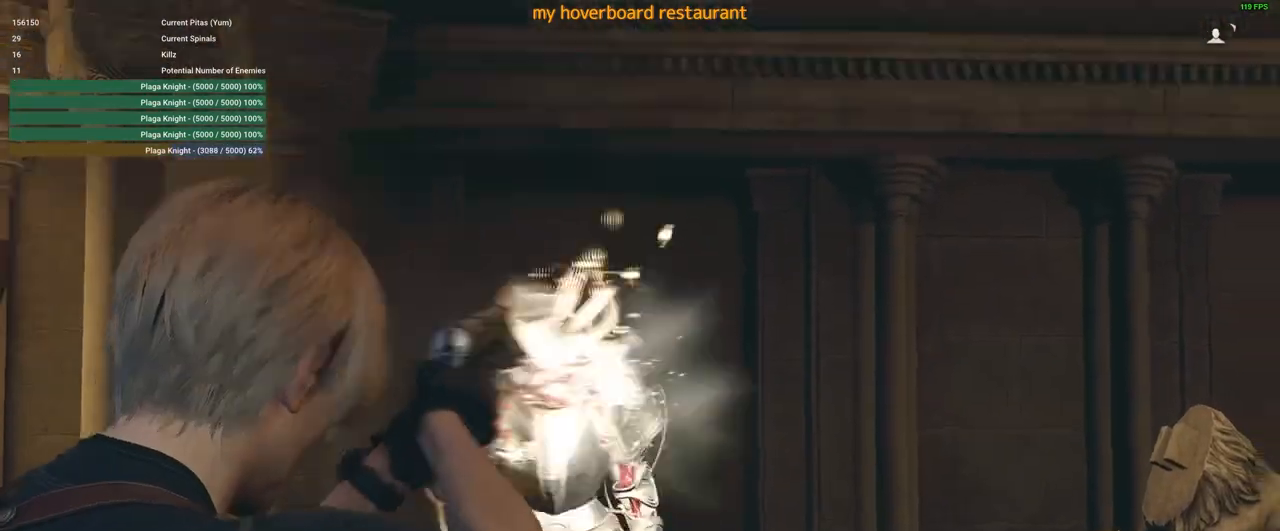
{"keys": ["a", "shift", "w"], "mouse": [], "events": [[16, "mouse_left", "up"], [150, "a", "down"], [250, "w", "down"], [450, "mouse_right", "up"], [483, "shift", "down"]]}
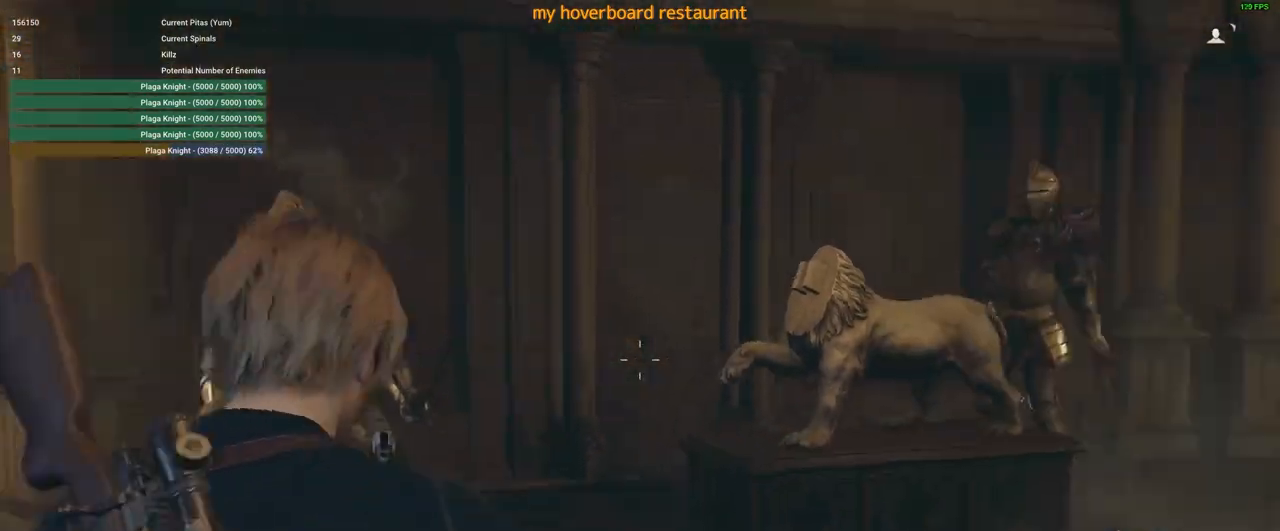
{"keys": ["a", "shift", "w"], "mouse": [], "events": []}
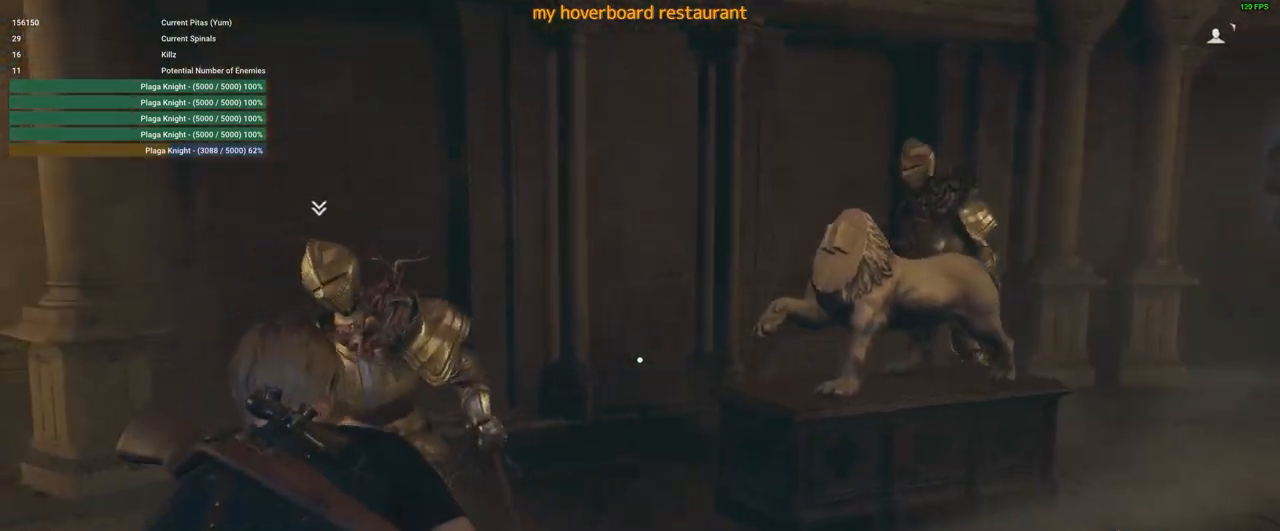
{"keys": [], "mouse": [], "events": [[366, "a", "up"], [416, "shift", "up"], [416, "w", "up"]]}
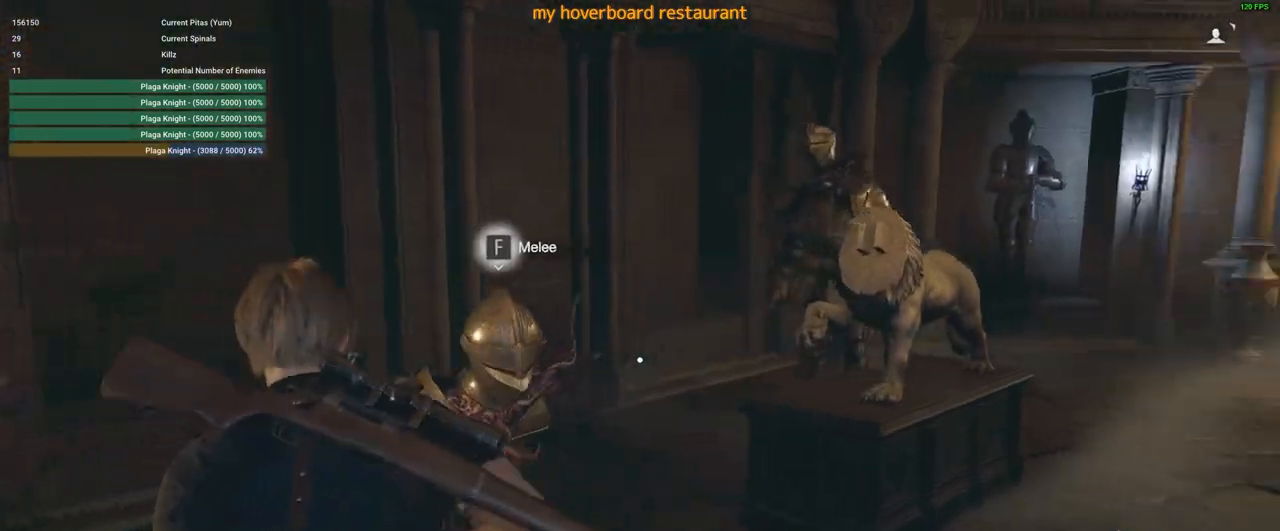
{"keys": ["a"], "mouse": [], "events": [[16, "mouse_right", "down"], [166, "mouse_right", "up"], [300, "a", "down"]]}